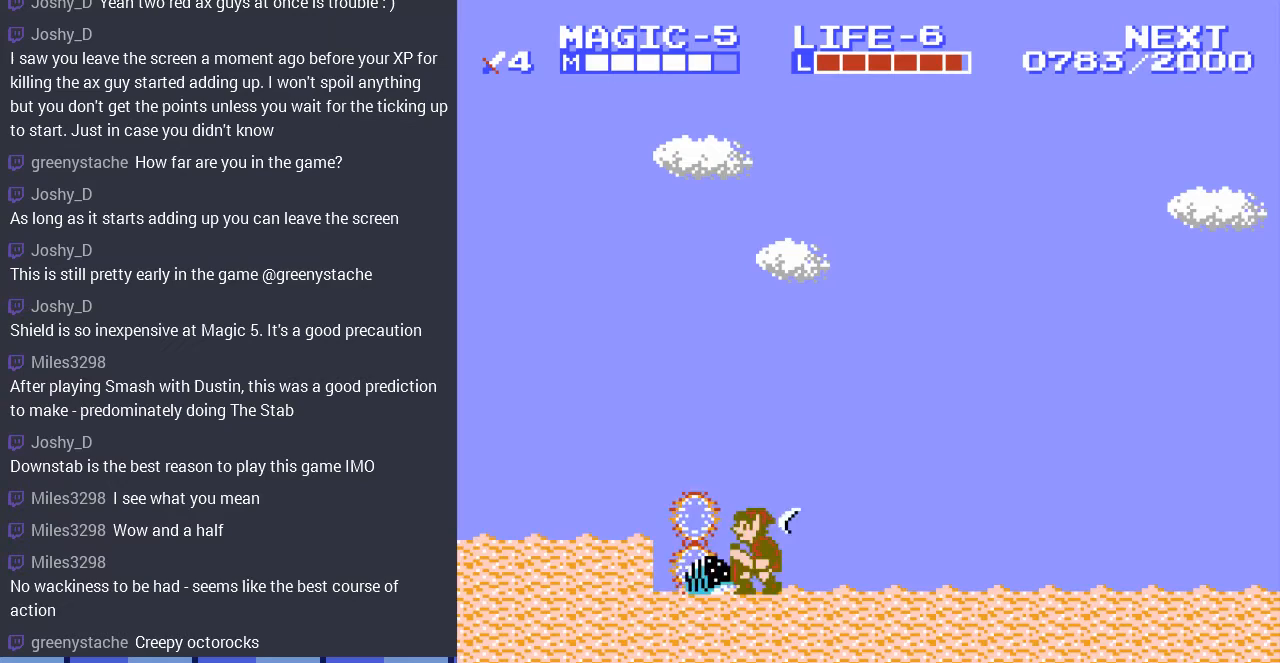
Gameplay with a controller (Nintendo layout); each line is a JSON object with the inputs held at the frame after it. "events" lists button and stick changes between this image and that frame as [ms after this image, input, new state], when the widget could be followed in between. Not read: L3 R3.
{"buttons": ["DPAD_LEFT"], "events": [[67, "A", "down"], [100, "DPAD_LEFT", "down"], [300, "DPAD_LEFT", "up"], [467, "A", "up"], [500, "DPAD_LEFT", "down"]]}
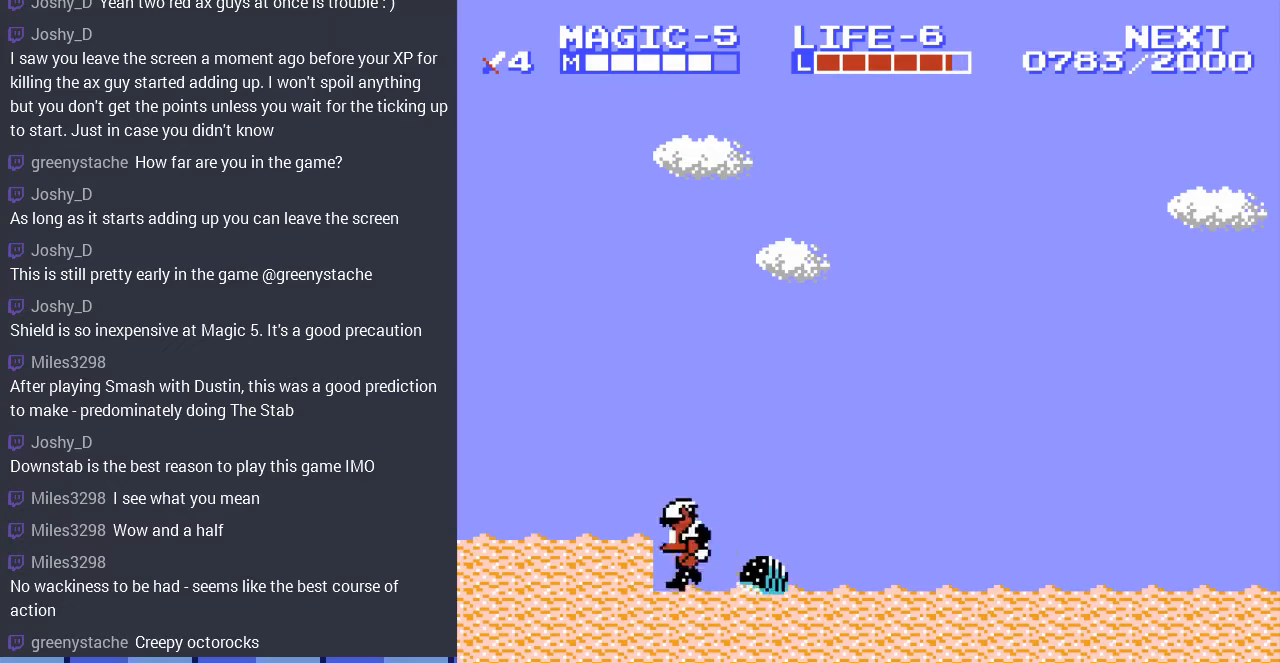
{"buttons": [], "events": [[100, "A", "down"], [233, "A", "up"], [267, "DPAD_LEFT", "up"], [333, "DPAD_RIGHT", "down"], [467, "DPAD_RIGHT", "up"]]}
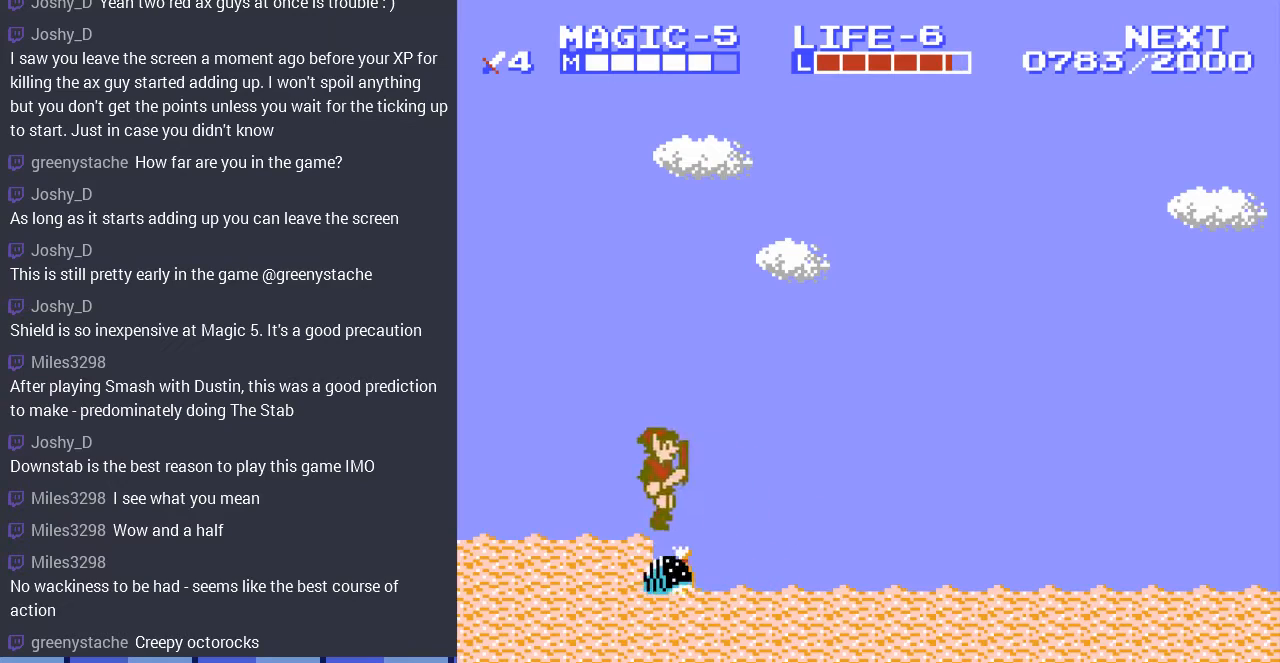
{"buttons": ["DPAD_DOWN"], "events": [[67, "DPAD_RIGHT", "down"], [100, "DPAD_DOWN", "down"], [100, "DPAD_RIGHT", "up"], [267, "A", "down"], [433, "A", "up"]]}
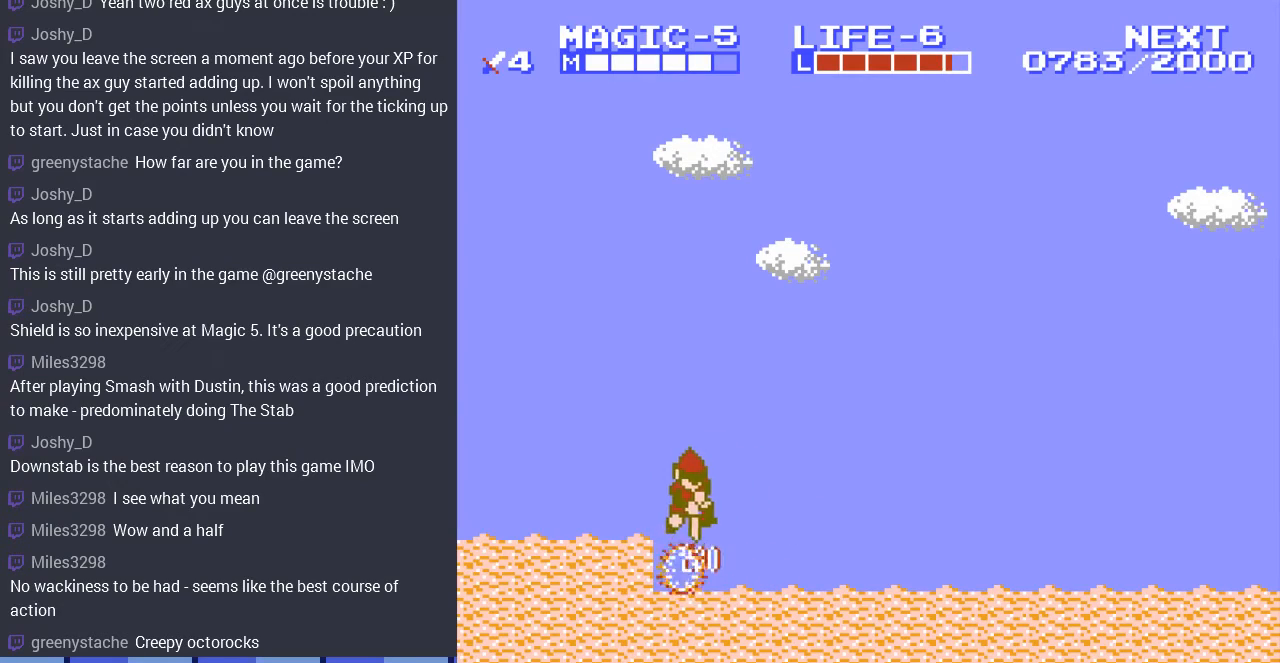
{"buttons": ["DPAD_LEFT"], "events": [[67, "DPAD_DOWN", "up"], [500, "DPAD_LEFT", "down"]]}
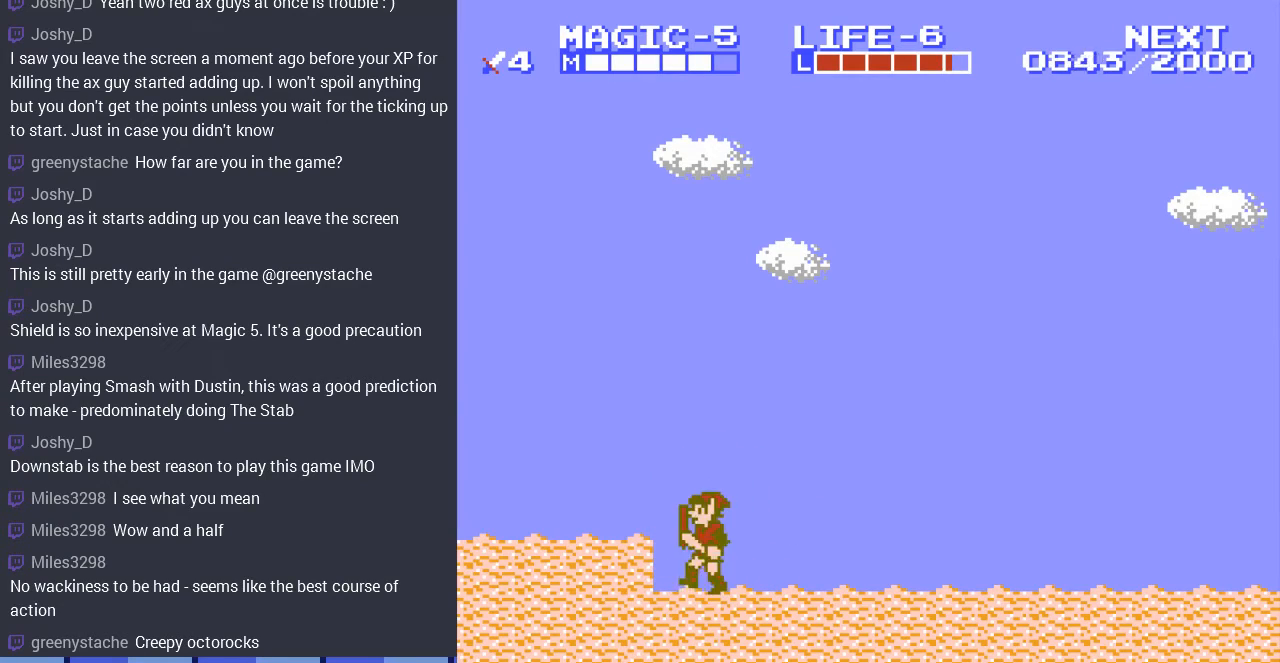
{"buttons": [], "events": [[67, "A", "down"], [233, "A", "up"], [500, "DPAD_LEFT", "up"]]}
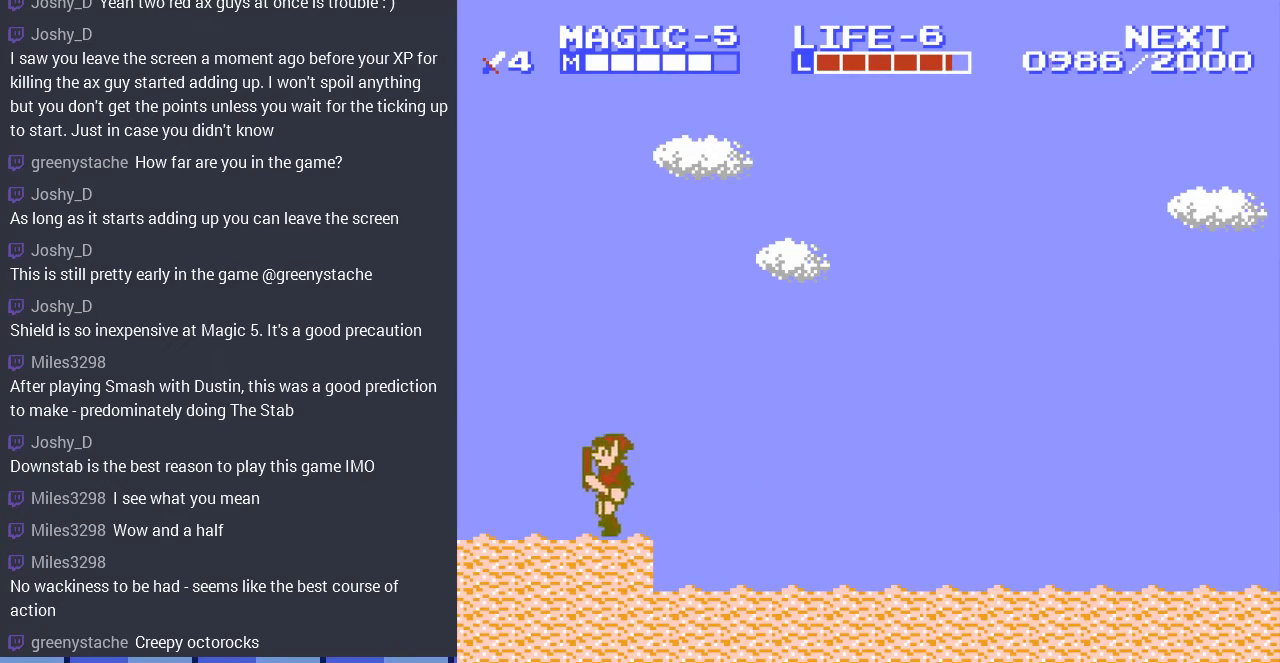
{"buttons": ["DPAD_LEFT"], "events": [[133, "DPAD_RIGHT", "down"], [267, "DPAD_RIGHT", "up"], [300, "DPAD_LEFT", "down"]]}
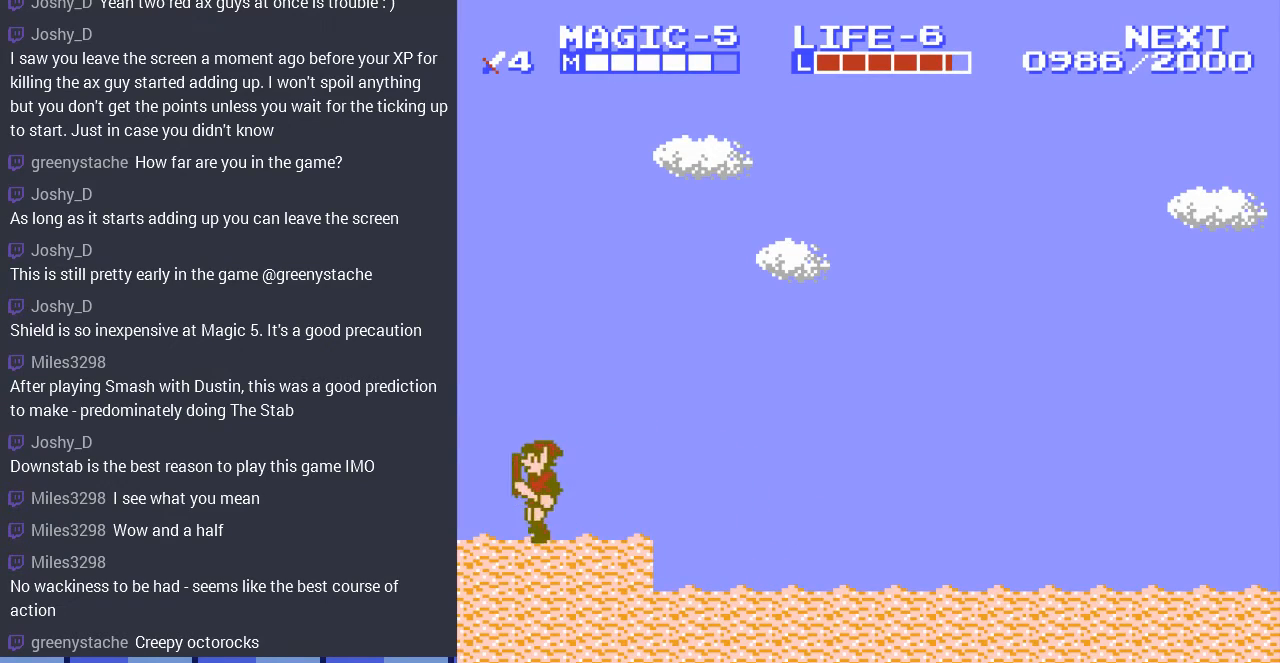
{"buttons": [], "events": [[100, "A", "down"], [233, "A", "up"], [267, "DPAD_LEFT", "up"]]}
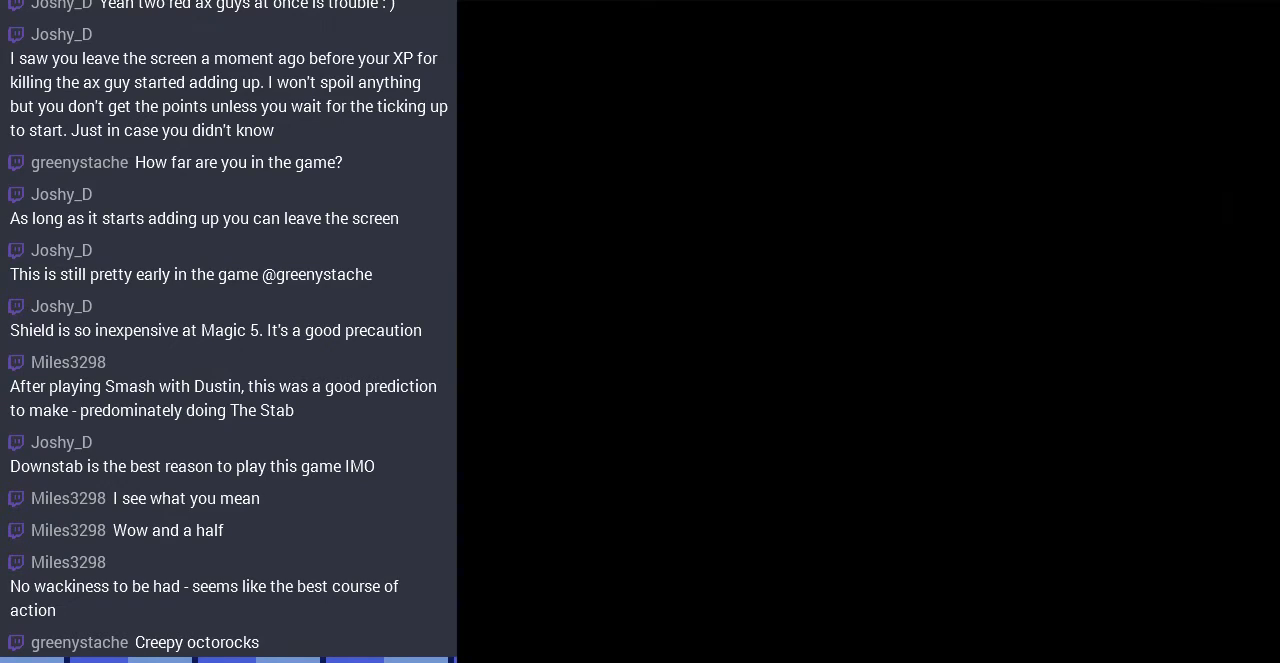
{"buttons": [], "events": [[133, "DPAD_RIGHT", "down"], [433, "DPAD_RIGHT", "up"]]}
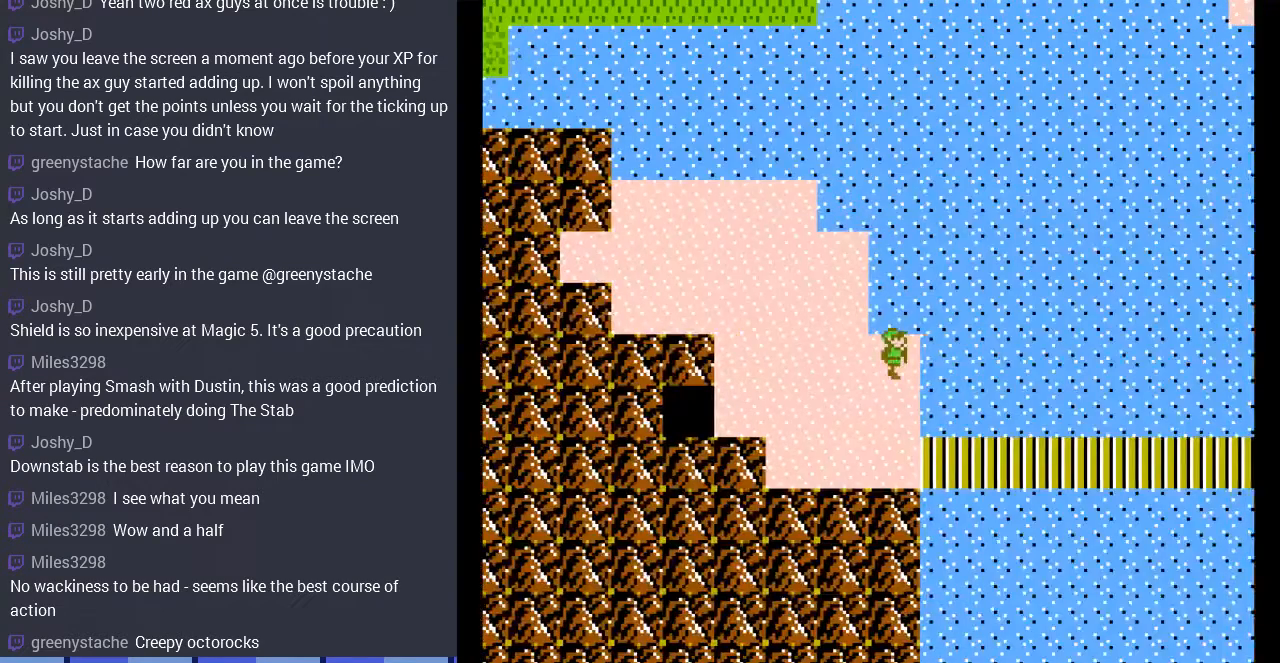
{"buttons": ["DPAD_RIGHT"], "events": [[33, "DPAD_DOWN", "down"], [400, "DPAD_DOWN", "up"], [400, "DPAD_RIGHT", "down"]]}
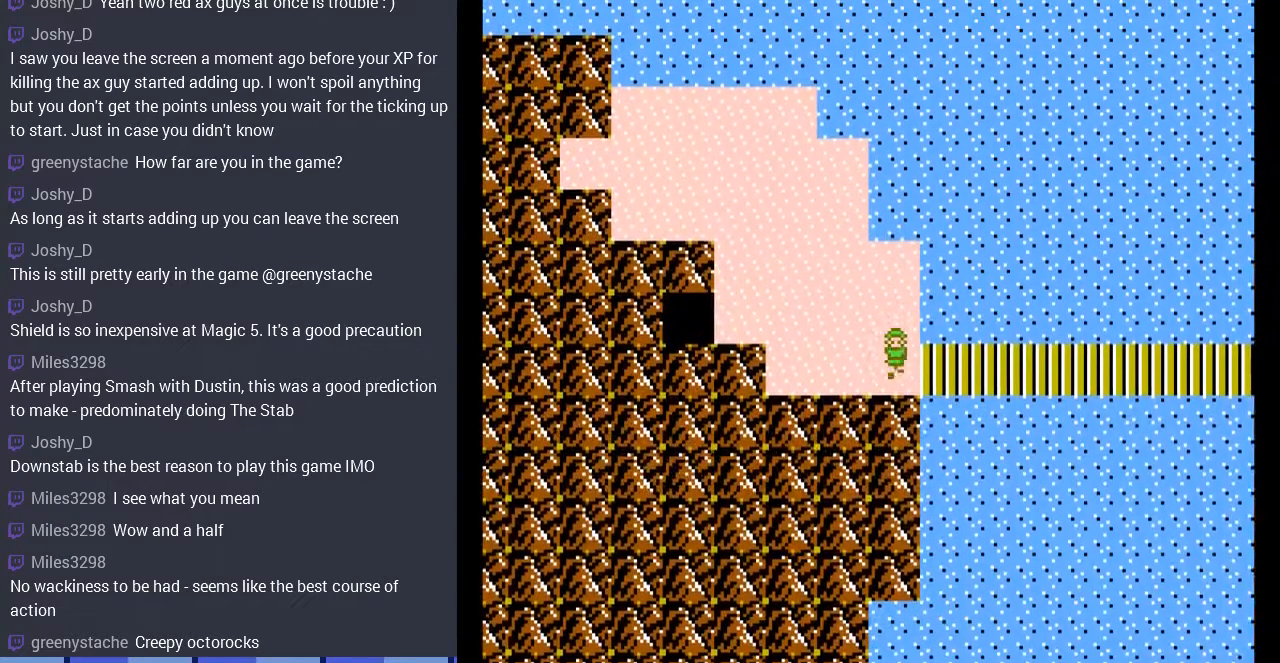
{"buttons": ["DPAD_RIGHT"], "events": []}
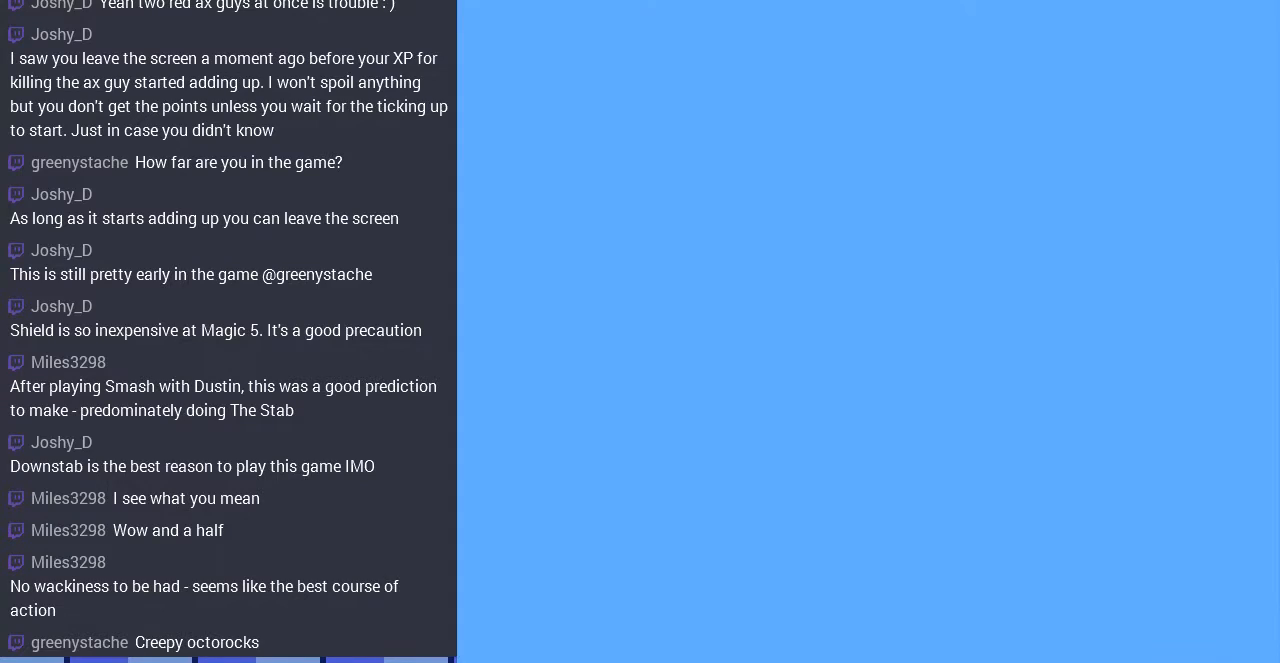
{"buttons": [], "events": [[133, "DPAD_RIGHT", "up"]]}
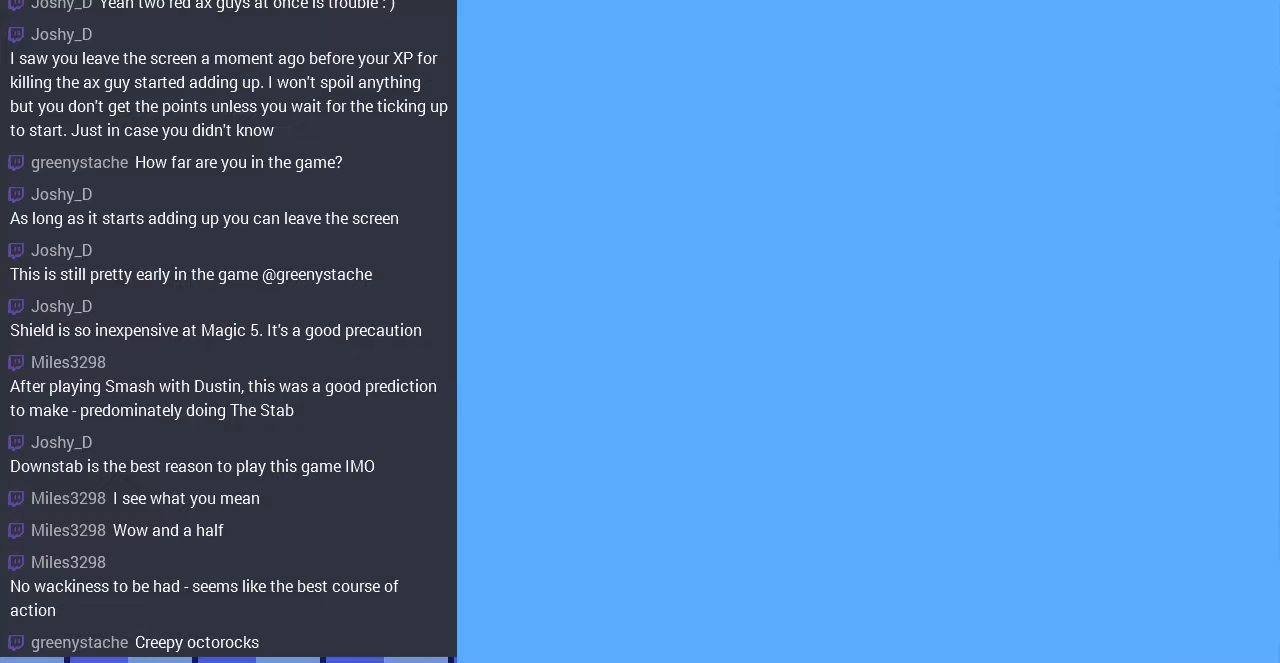
{"buttons": ["DPAD_RIGHT"], "events": [[367, "DPAD_RIGHT", "down"]]}
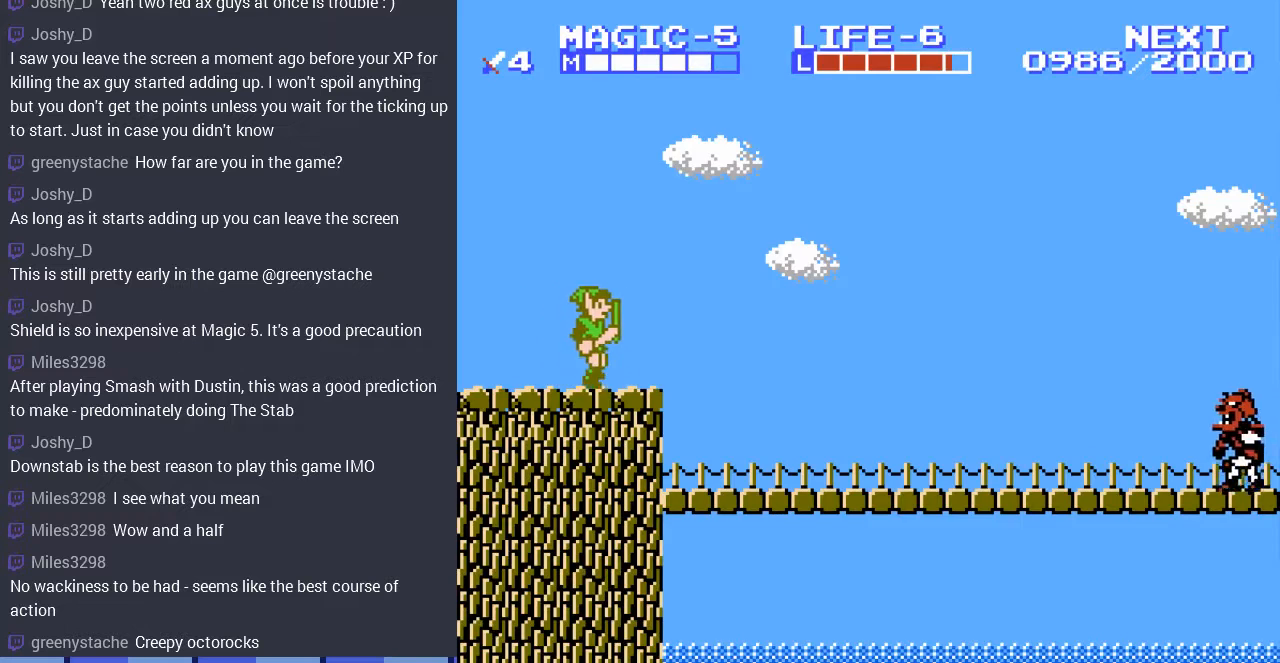
{"buttons": [], "events": [[167, "DPAD_RIGHT", "up"], [167, "START", "down"], [367, "START", "up"]]}
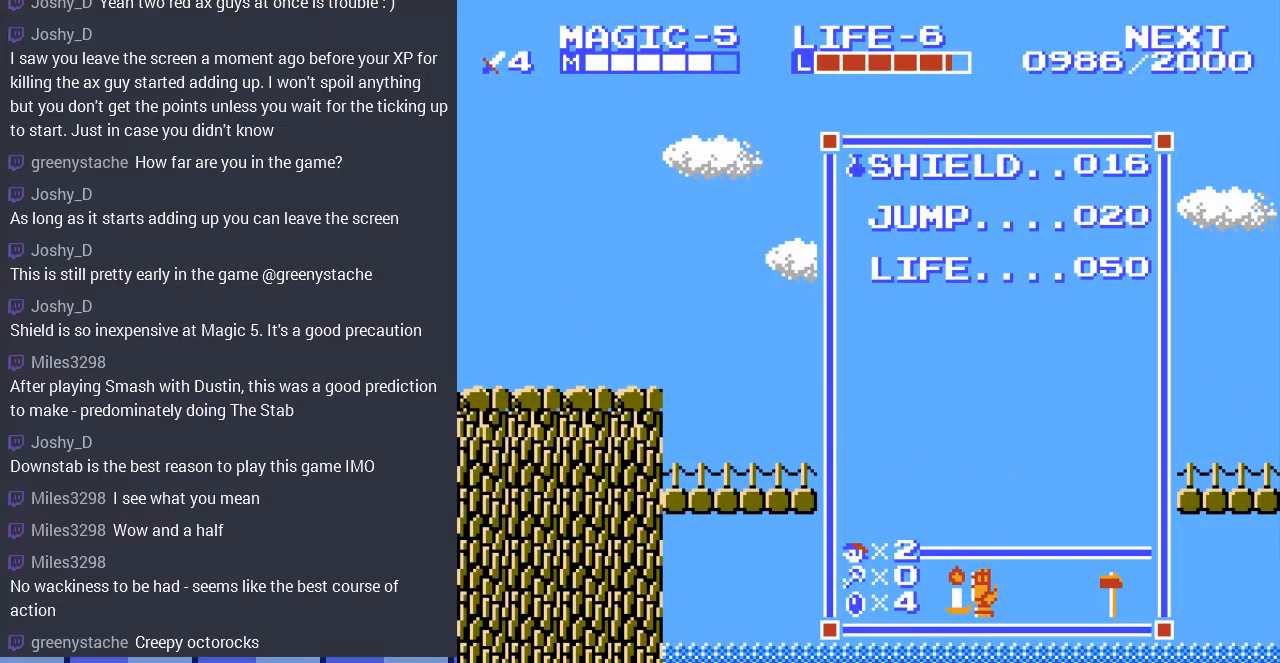
{"buttons": ["DPAD_RIGHT", "SELECT"], "events": [[200, "START", "down"], [300, "START", "up"], [400, "DPAD_RIGHT", "down"], [467, "SELECT", "down"]]}
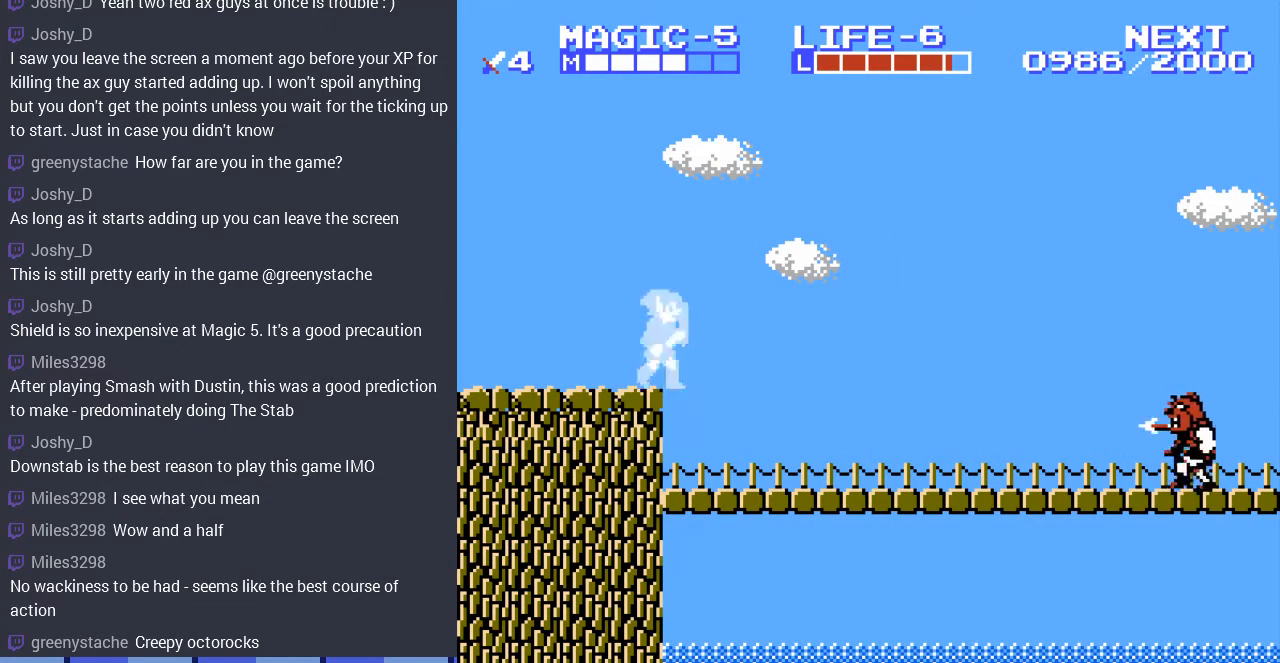
{"buttons": ["DPAD_RIGHT"], "events": [[133, "SELECT", "up"]]}
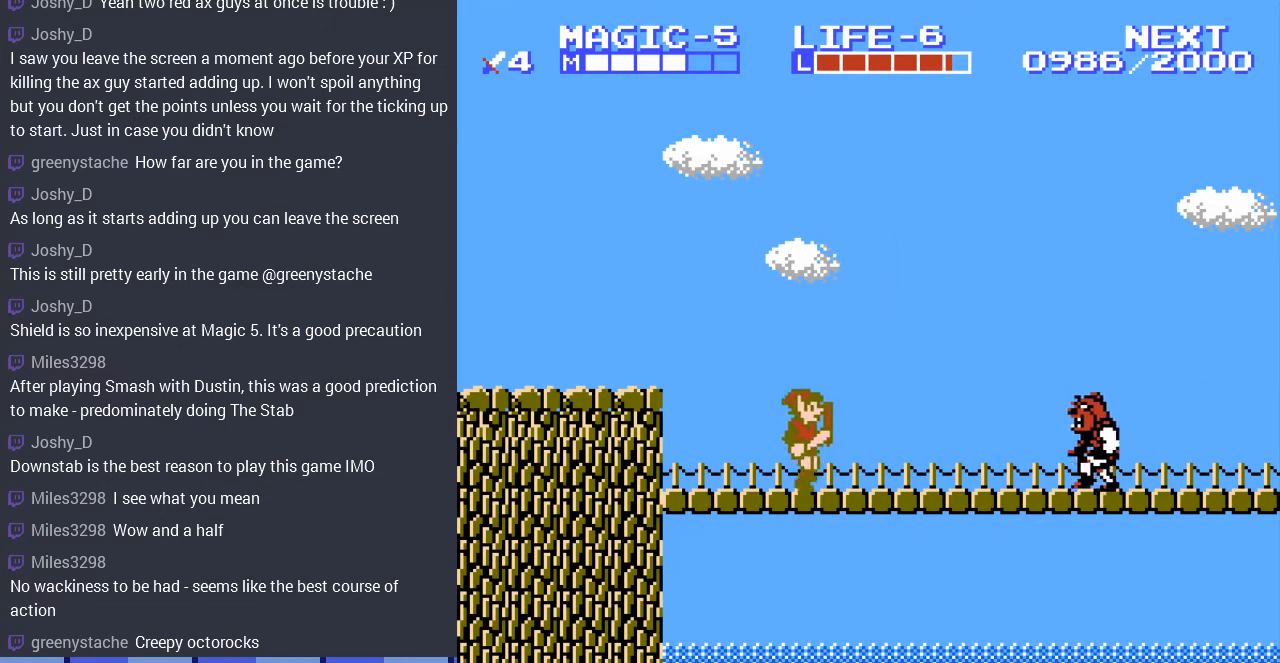
{"buttons": ["DPAD_DOWN", "DPAD_LEFT"], "events": [[233, "A", "down"], [300, "DPAD_DOWN", "down"], [300, "DPAD_RIGHT", "up"], [367, "A", "up"], [467, "DPAD_LEFT", "down"]]}
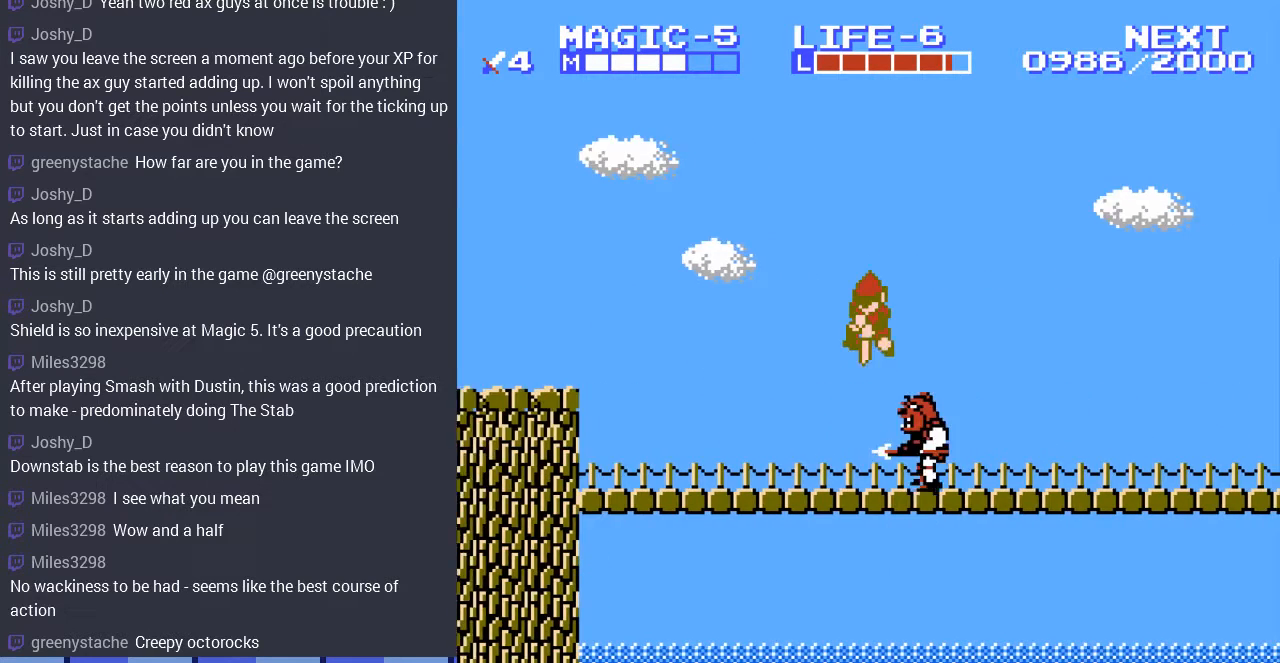
{"buttons": ["A", "DPAD_DOWN"], "events": [[100, "A", "down"], [200, "A", "up"], [233, "DPAD_LEFT", "up"], [267, "A", "down"], [400, "A", "up"], [500, "A", "down"]]}
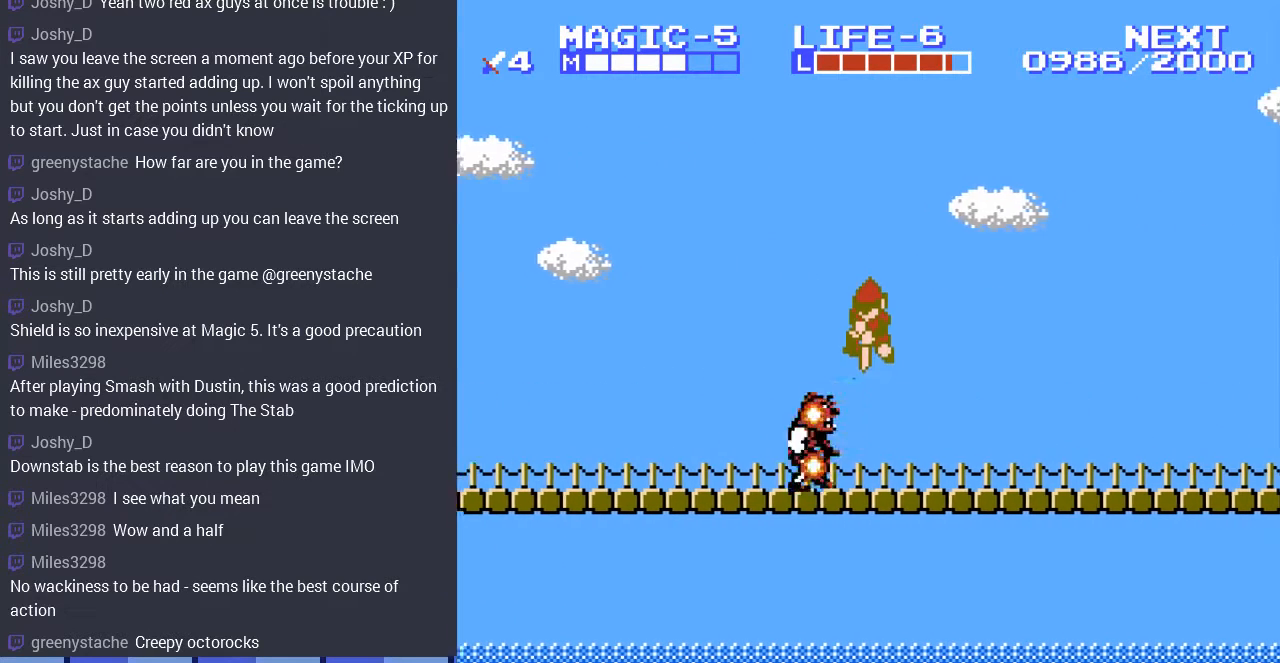
{"buttons": [], "events": [[100, "A", "up"], [233, "DPAD_LEFT", "down"], [300, "DPAD_DOWN", "up"], [300, "DPAD_LEFT", "up"]]}
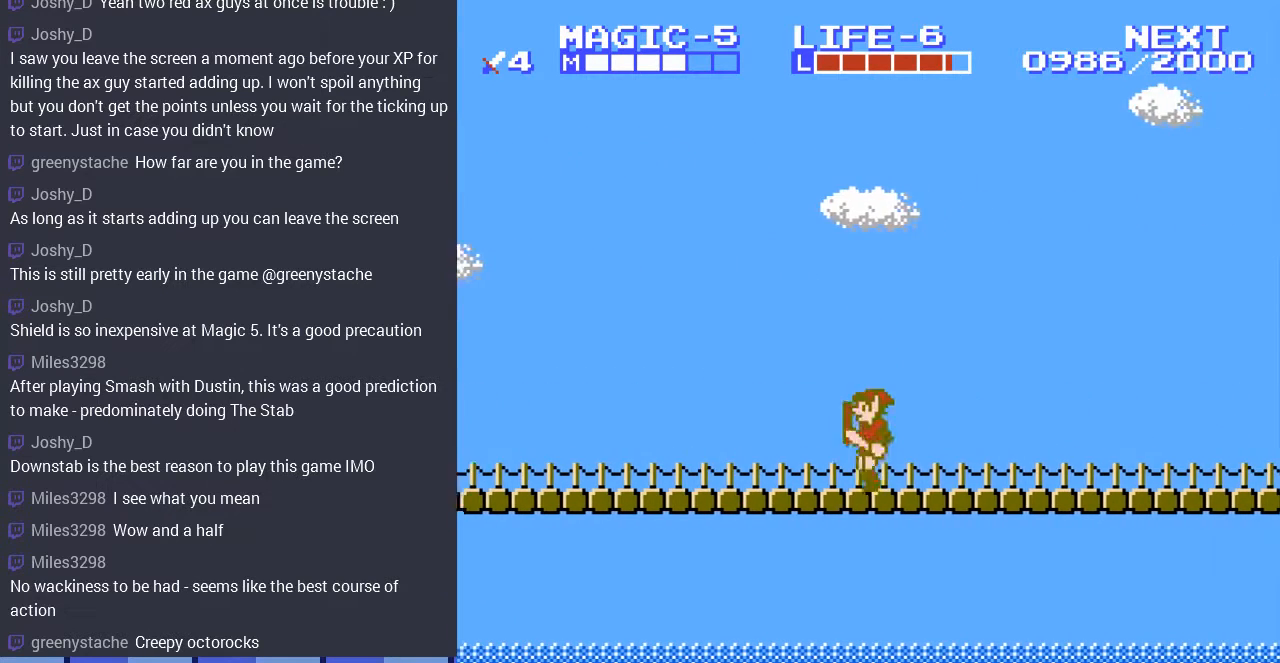
{"buttons": ["DPAD_RIGHT"], "events": [[67, "DPAD_RIGHT", "down"]]}
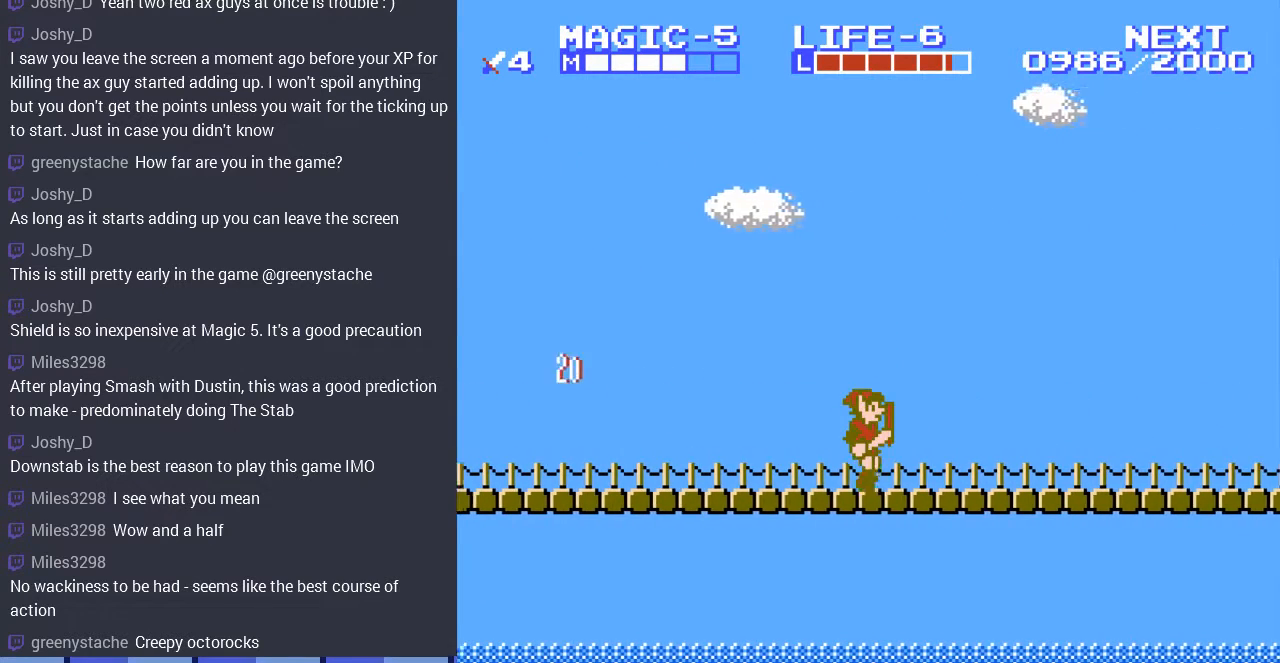
{"buttons": ["DPAD_RIGHT"], "events": []}
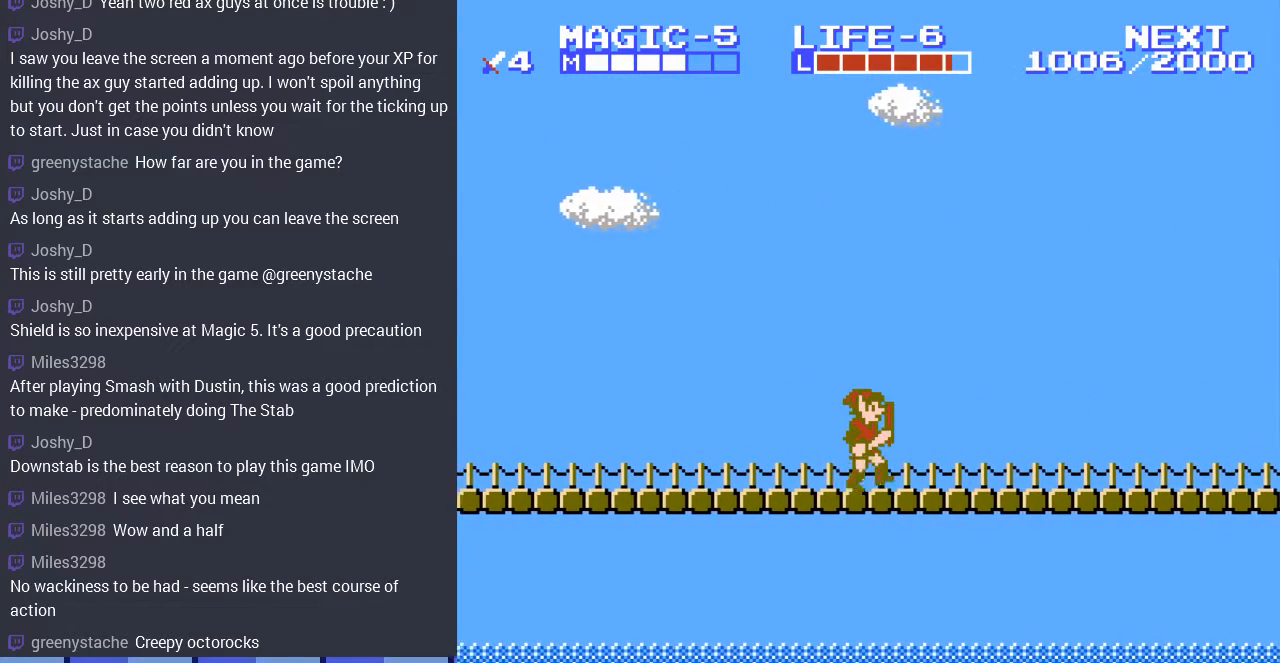
{"buttons": ["DPAD_RIGHT"], "events": []}
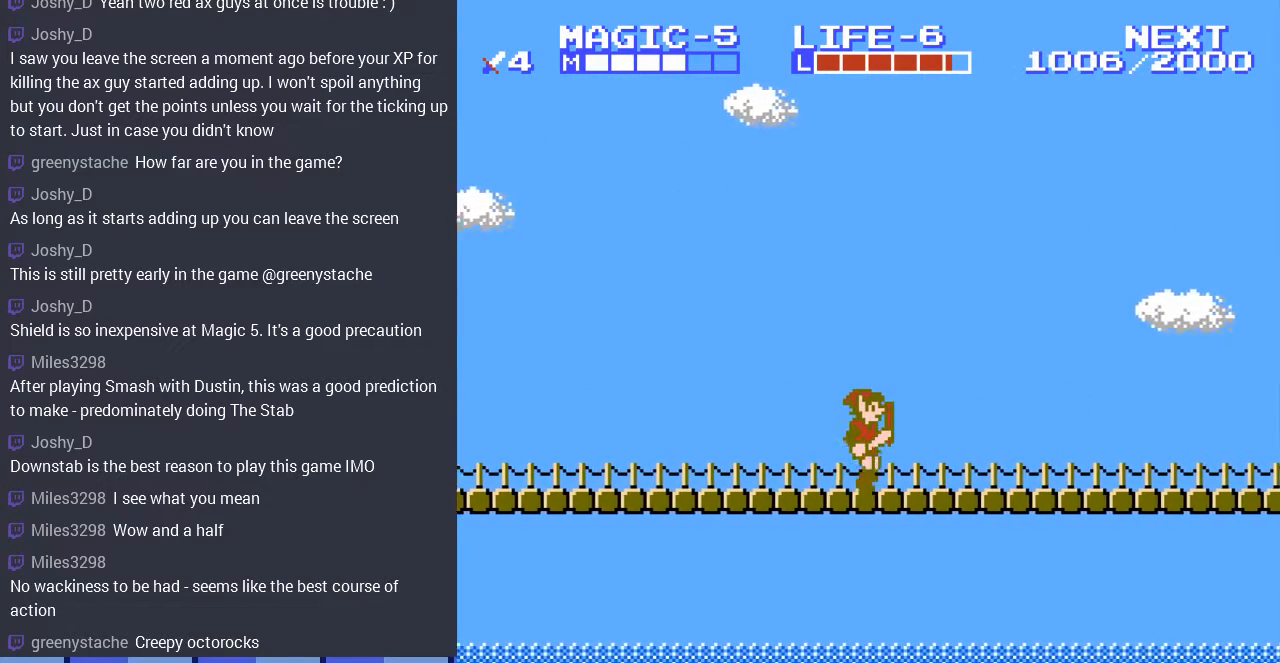
{"buttons": ["DPAD_RIGHT"], "events": []}
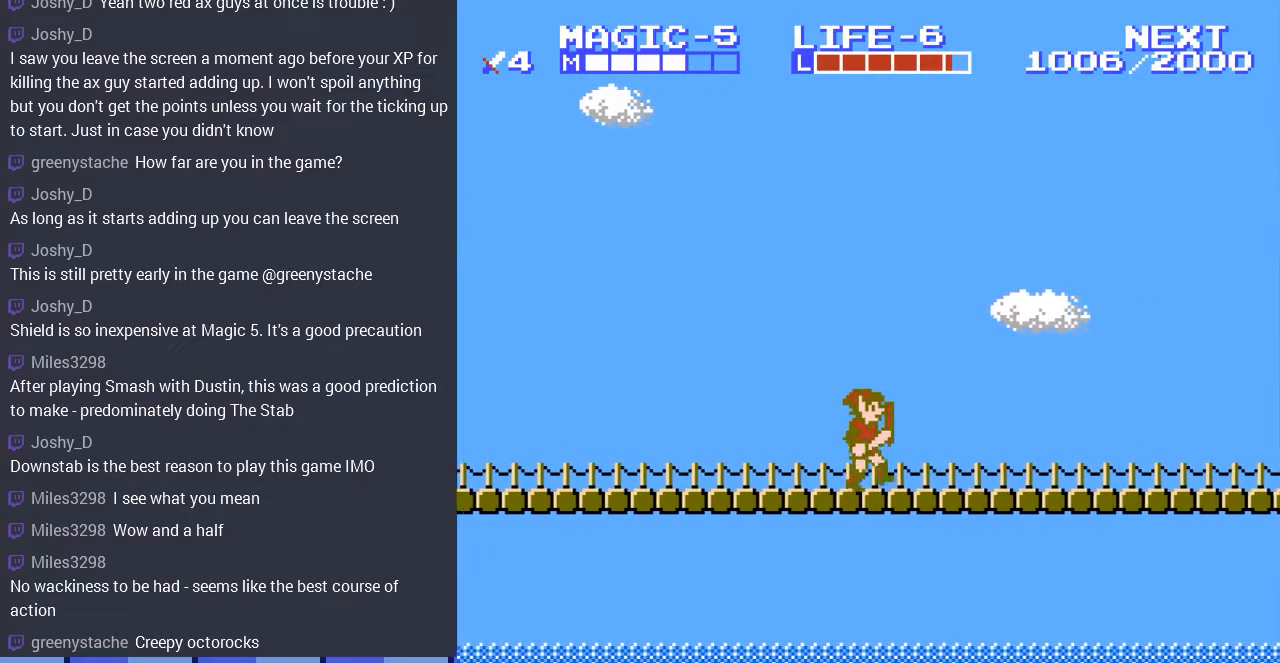
{"buttons": ["DPAD_RIGHT"], "events": []}
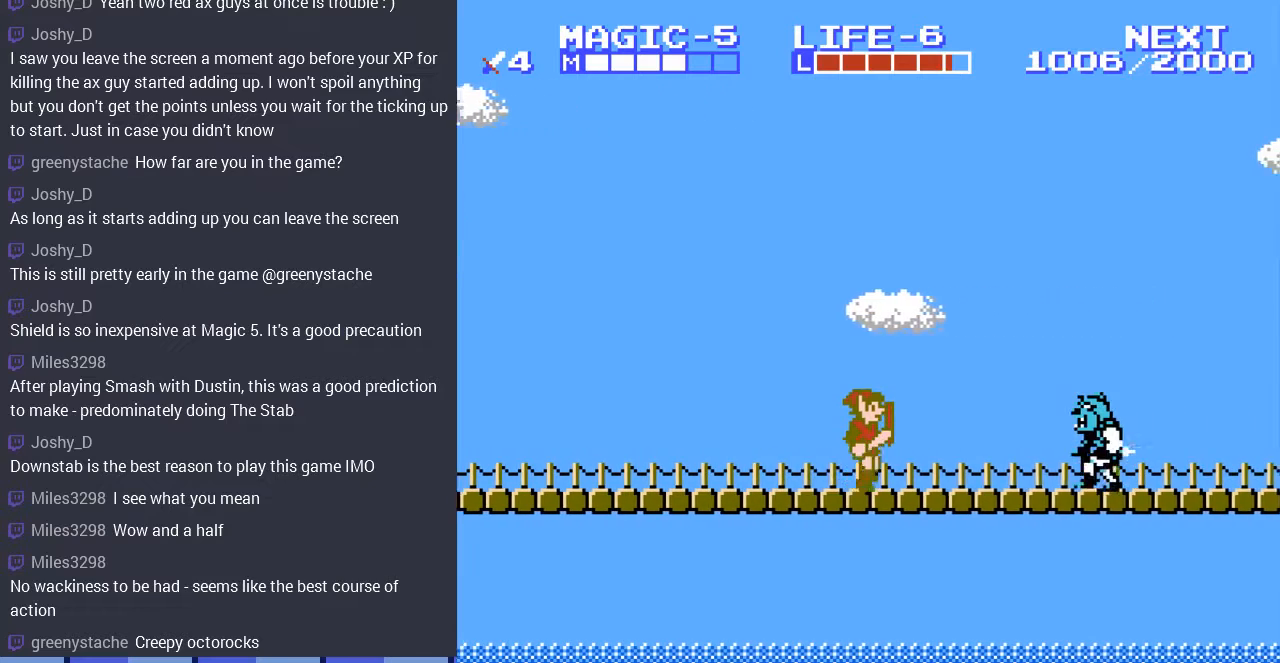
{"buttons": ["A", "DPAD_DOWN"], "events": [[100, "A", "down"], [233, "A", "up"], [333, "DPAD_DOWN", "down"], [367, "DPAD_RIGHT", "up"], [500, "A", "down"]]}
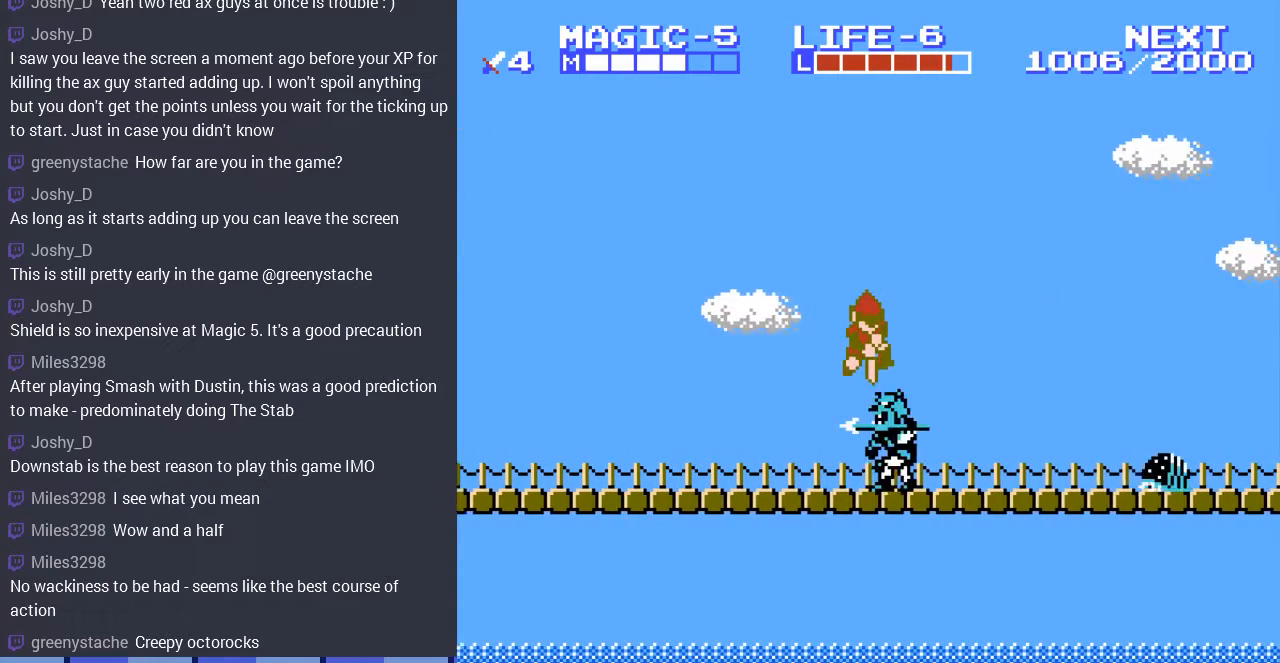
{"buttons": ["A", "DPAD_LEFT"], "events": [[133, "A", "up"], [200, "A", "down"], [333, "A", "up"], [400, "DPAD_LEFT", "down"], [433, "DPAD_DOWN", "up"], [500, "A", "down"]]}
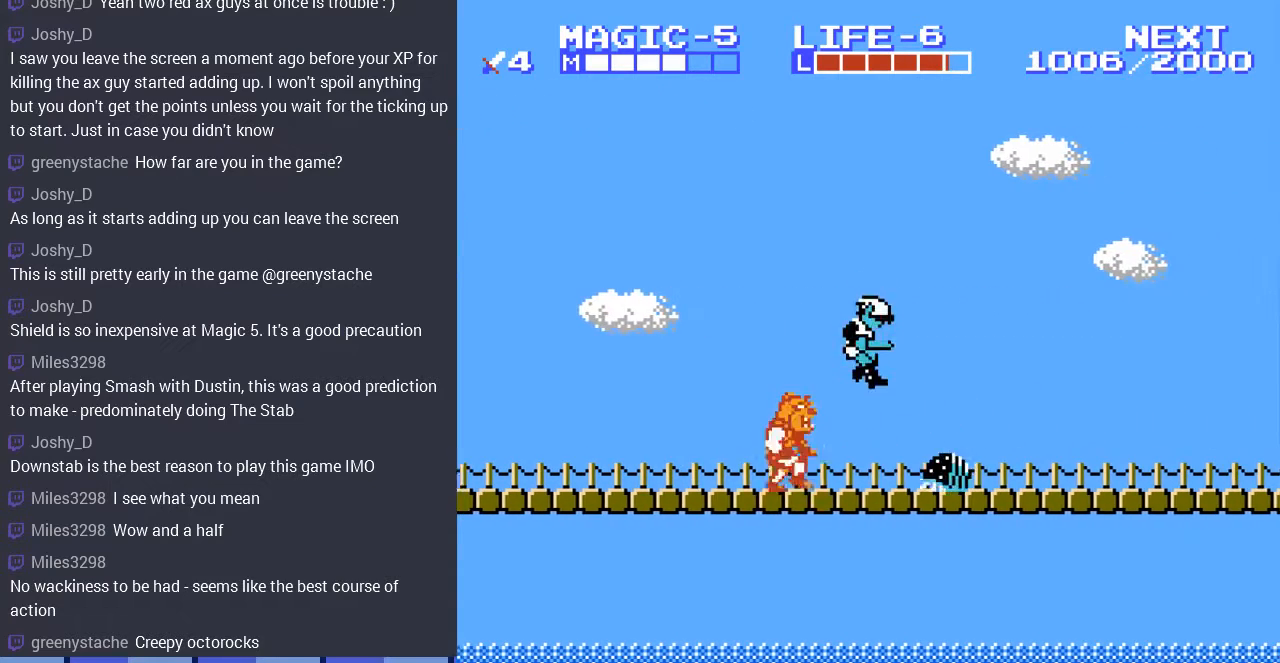
{"buttons": ["DPAD_LEFT"], "events": [[200, "A", "up"], [200, "DPAD_LEFT", "up"], [333, "DPAD_LEFT", "down"]]}
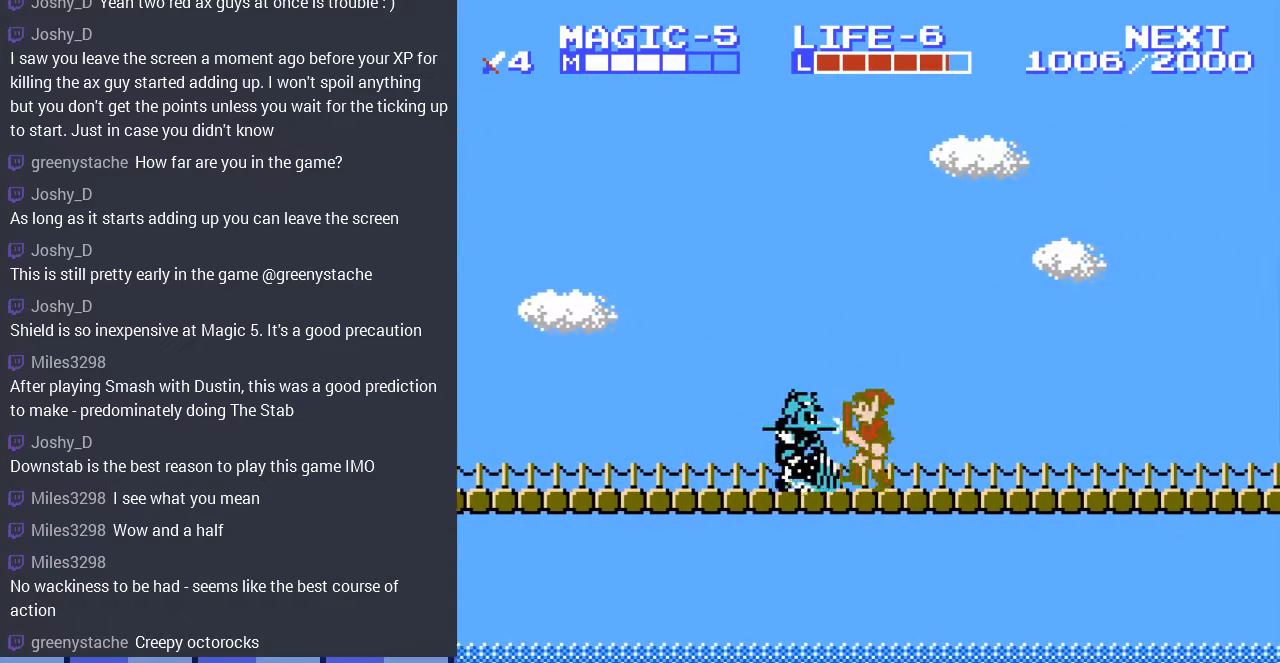
{"buttons": ["DPAD_DOWN"], "events": [[33, "A", "down"], [200, "DPAD_DOWN", "down"], [233, "A", "up"], [233, "DPAD_LEFT", "up"], [300, "DPAD_LEFT", "down"], [400, "A", "down"], [400, "DPAD_LEFT", "up"], [500, "A", "up"]]}
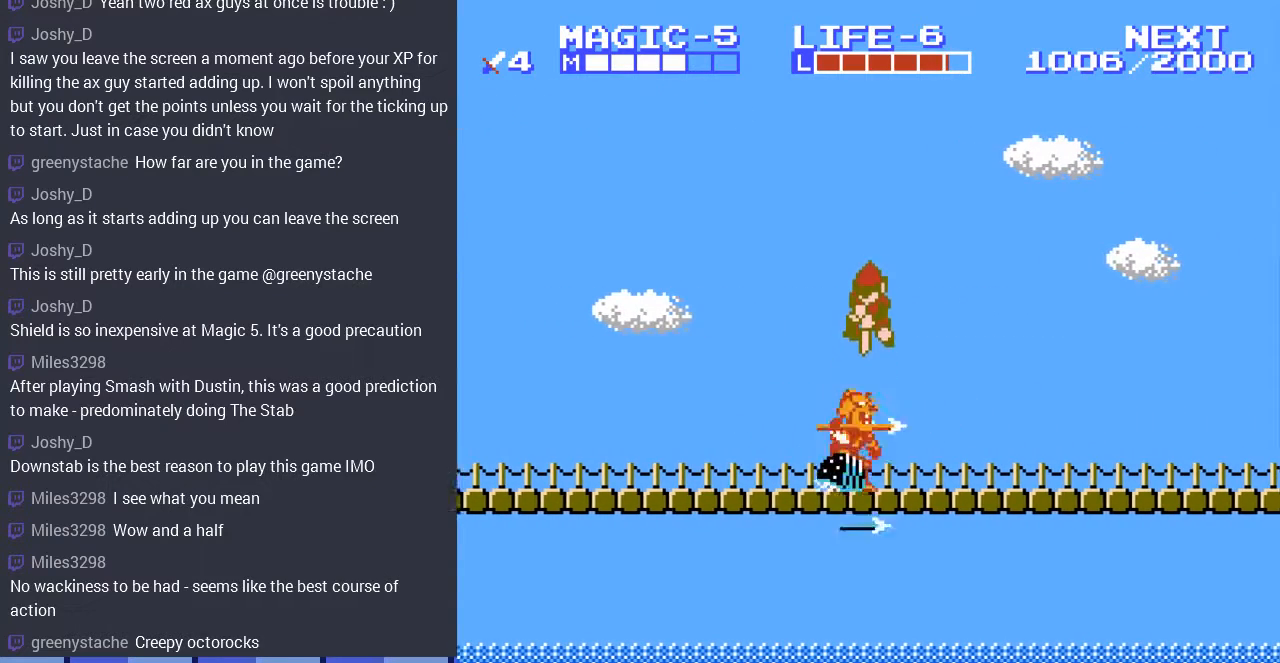
{"buttons": ["DPAD_RIGHT"], "events": [[100, "A", "down"], [200, "A", "up"], [300, "A", "down"], [400, "A", "up"], [467, "DPAD_DOWN", "up"], [467, "DPAD_RIGHT", "down"]]}
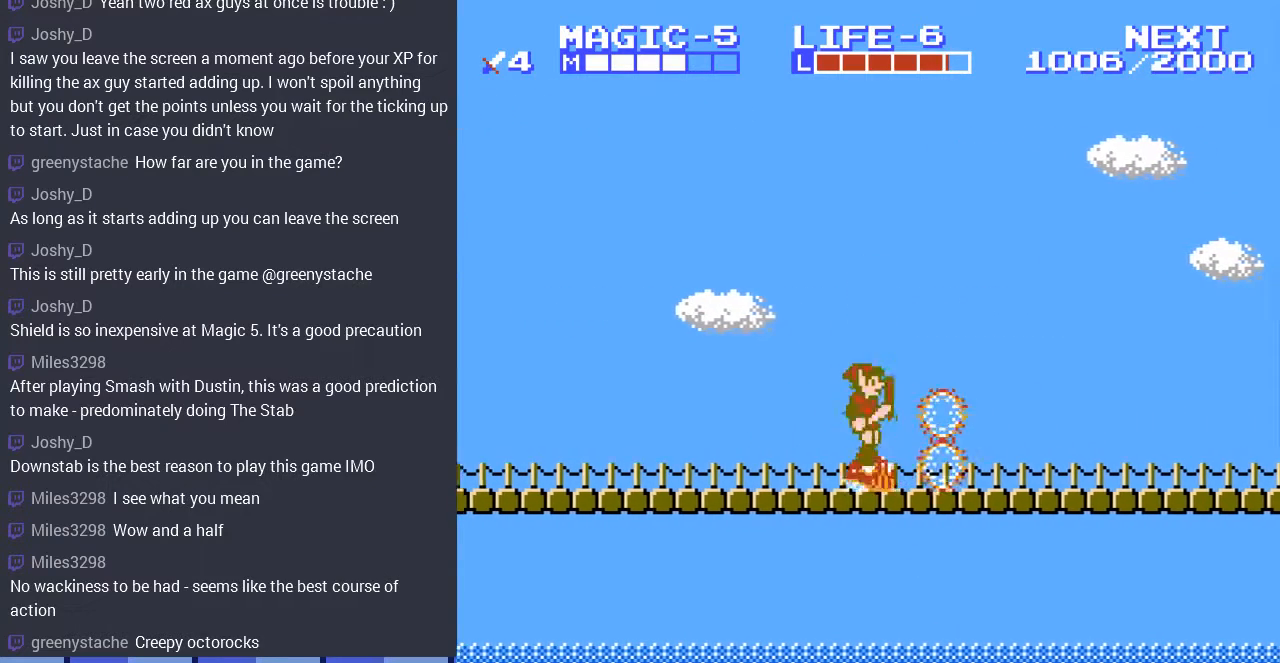
{"buttons": ["DPAD_RIGHT"], "events": [[33, "A", "down"], [33, "DPAD_DOWN", "down"], [200, "A", "up"], [267, "DPAD_DOWN", "up"]]}
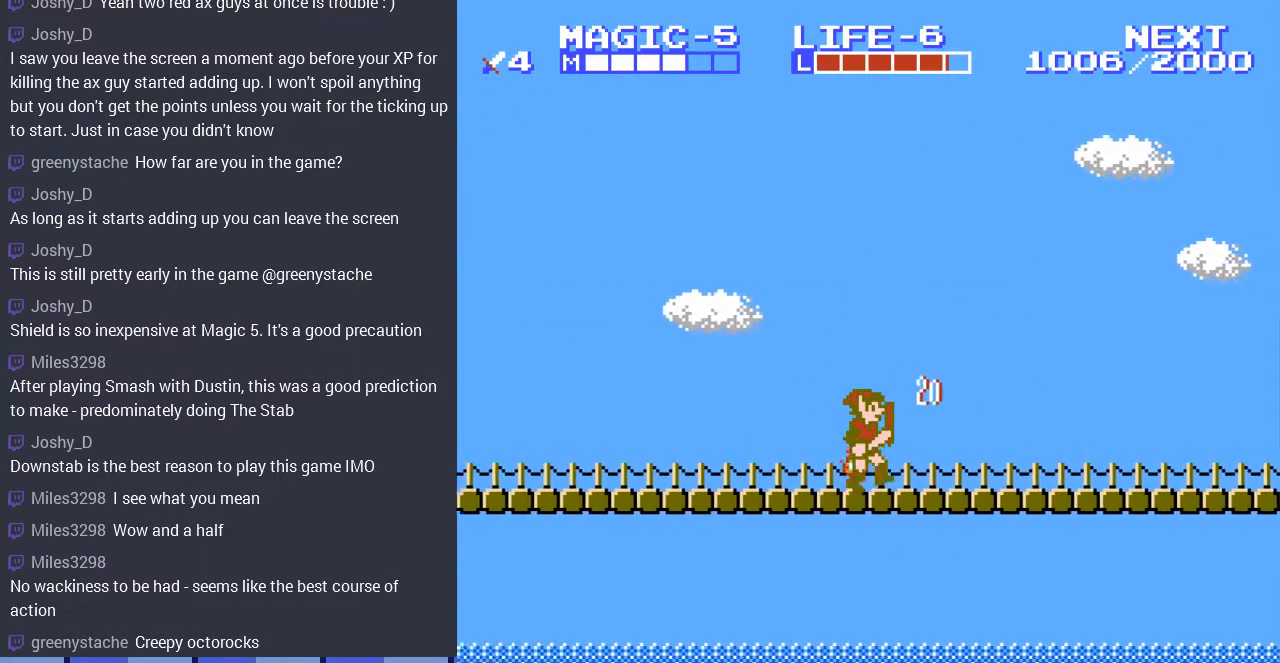
{"buttons": ["DPAD_RIGHT"], "events": []}